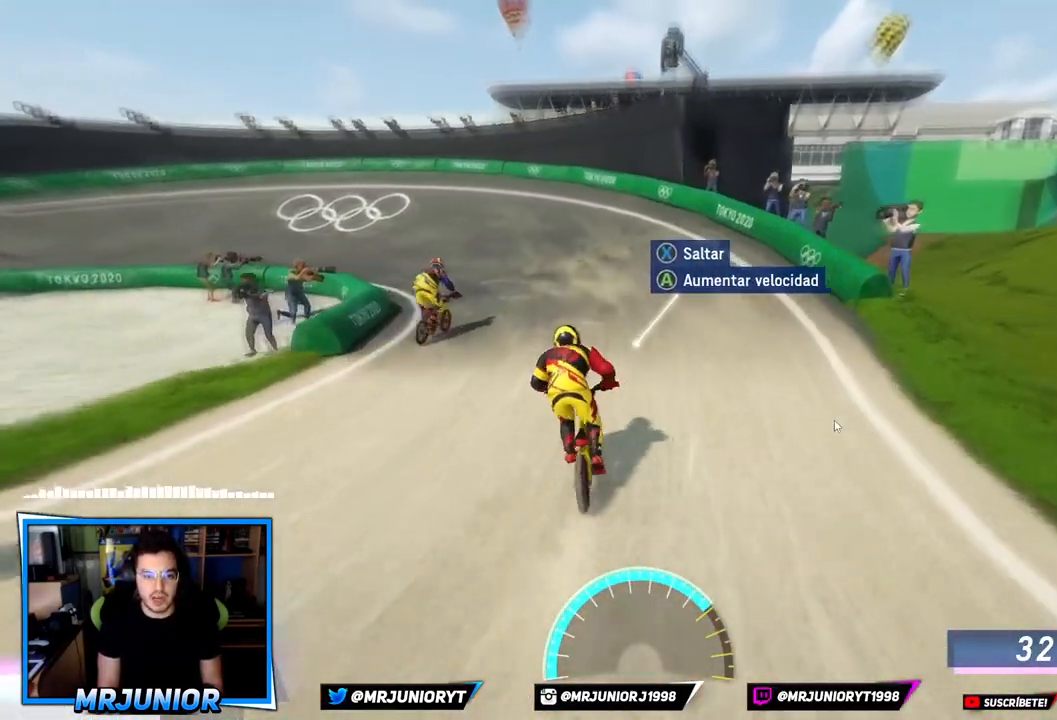
Gameplay with a controller (Xbox layout); each line is a JSON object with the inputs held at the frame after it. "events" lists button and stick changes between this image and that frame as [ms after this image, input, new state], when the widget could be followed in between.
{"buttons": [], "left_stick": "left", "right_stick": "center", "events": [[33, "A", "up"], [100, "A", "down"], [250, "A", "up"]]}
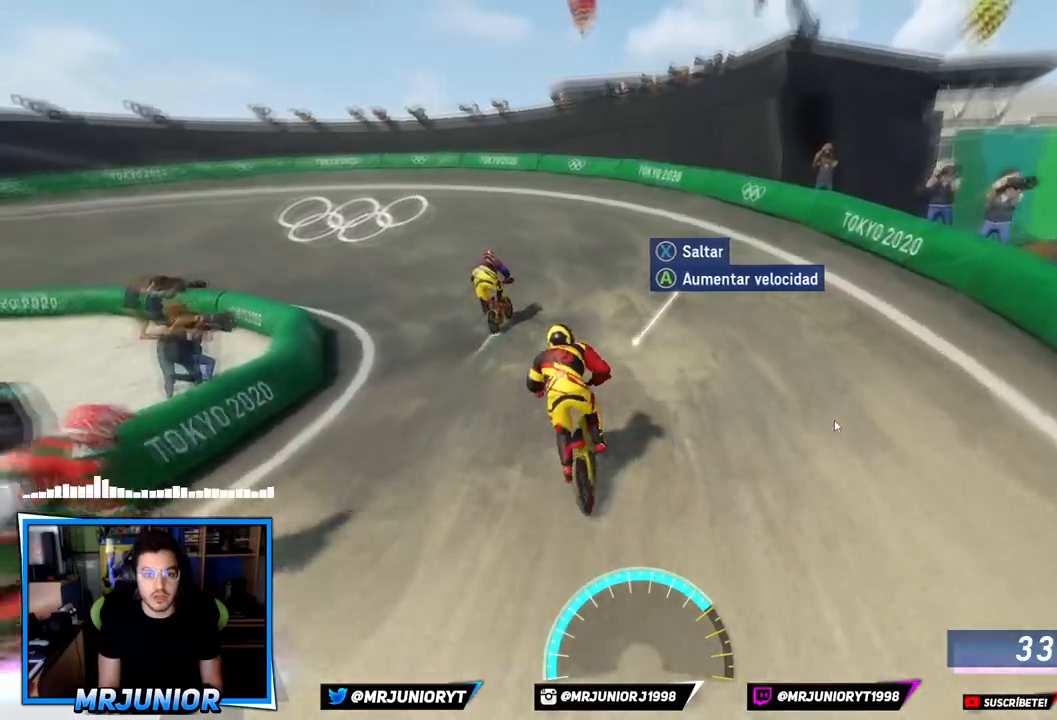
{"buttons": ["A"], "left_stick": "left", "right_stick": "center", "events": [[183, "A", "down"], [300, "A", "up"], [367, "A", "down"]]}
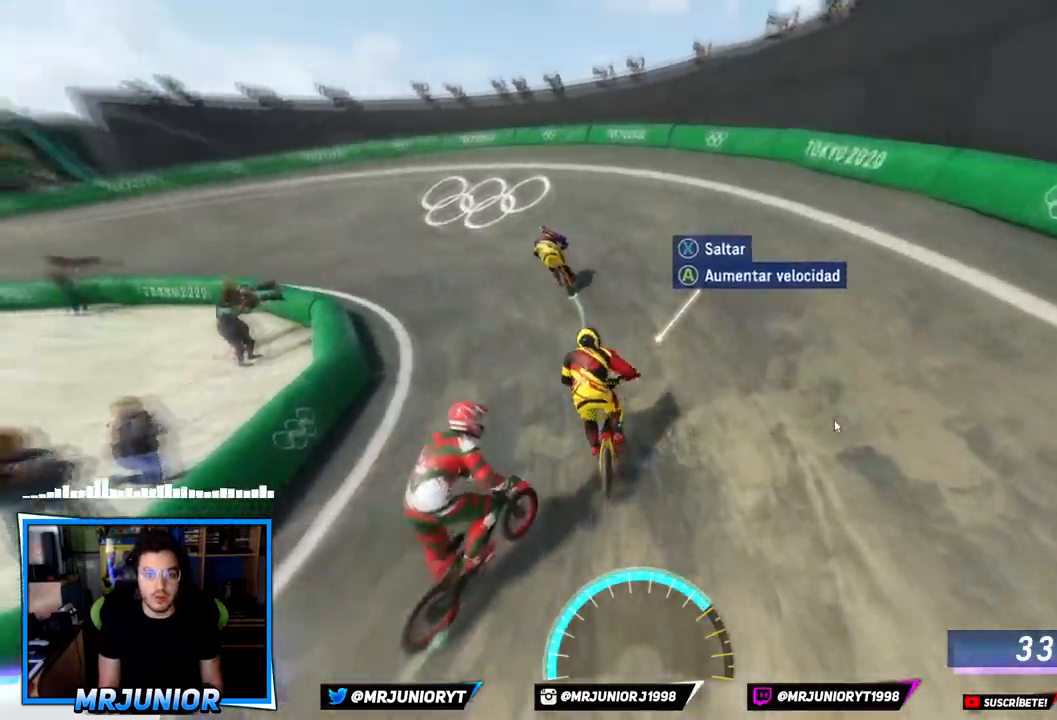
{"buttons": [], "left_stick": "left", "right_stick": "center", "events": [[17, "A", "up"], [100, "A", "down"], [250, "A", "up"]]}
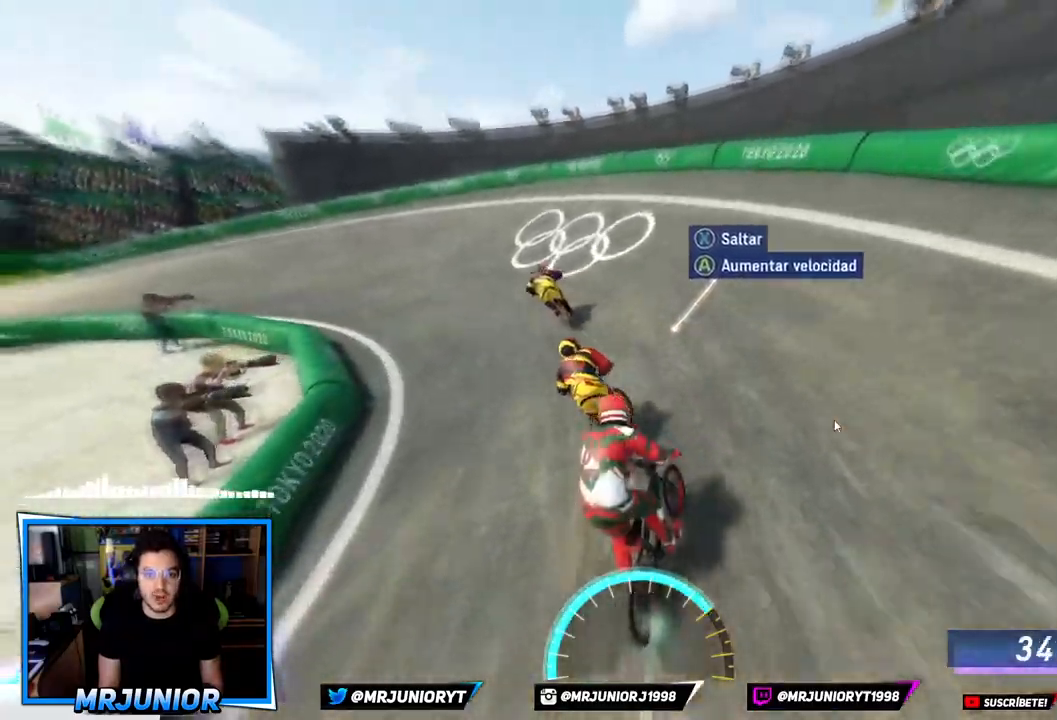
{"buttons": [], "left_stick": "left", "right_stick": "center", "events": []}
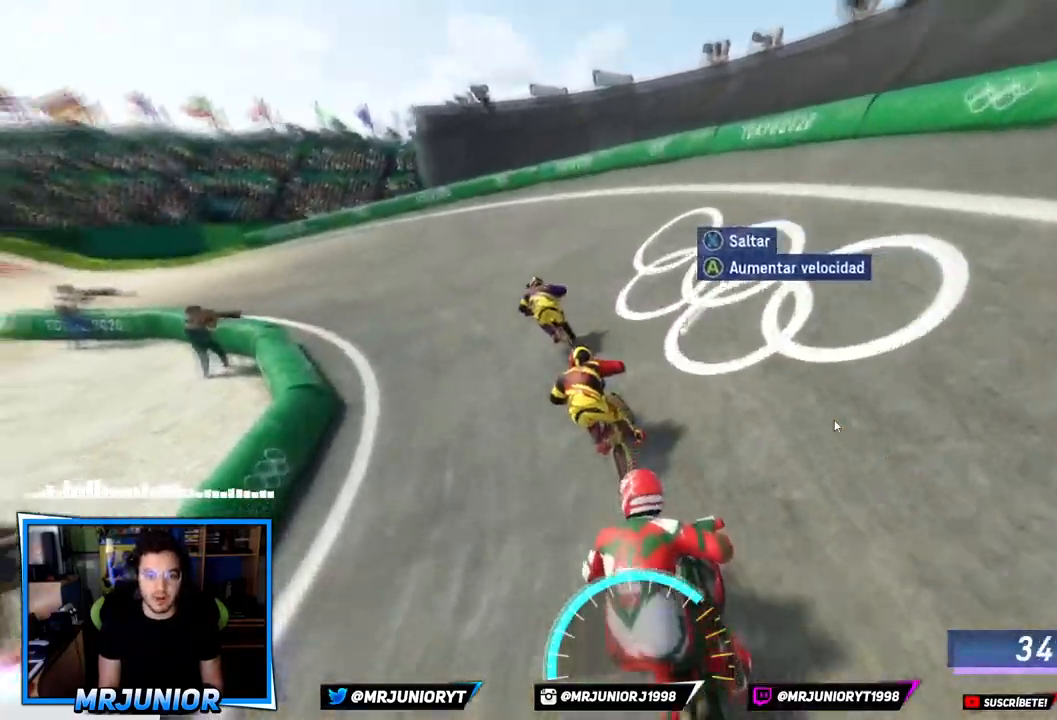
{"buttons": [], "left_stick": "center", "right_stick": "center", "events": [[200, "A", "down"], [317, "A", "up"], [367, "A", "down"], [417, "left_stick", "center"], [483, "A", "up"]]}
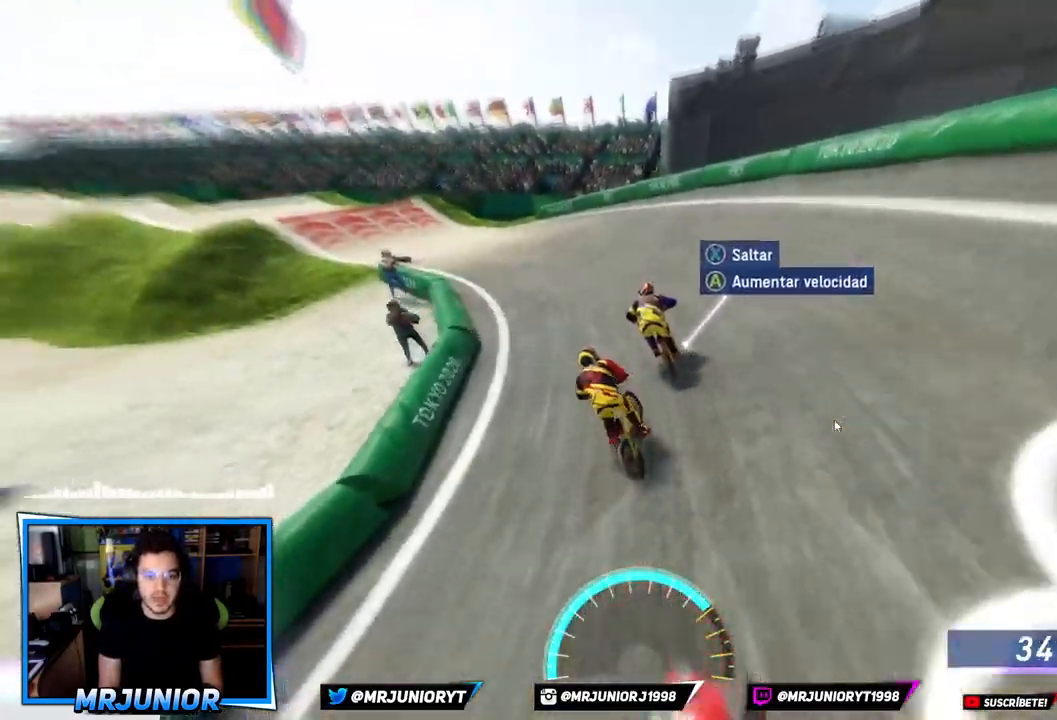
{"buttons": [], "left_stick": "left", "right_stick": "center", "events": [[17, "left_stick", "left"], [50, "A", "down"], [183, "A", "up"], [400, "A", "down"], [500, "A", "up"]]}
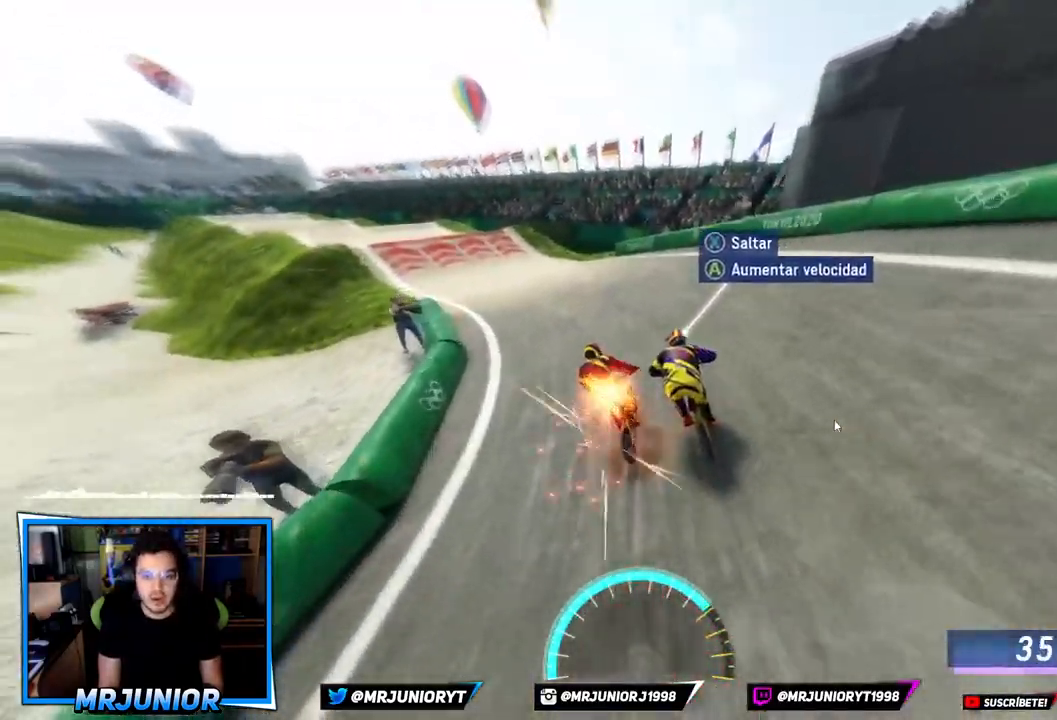
{"buttons": [], "left_stick": "left", "right_stick": "center", "events": [[50, "A", "down"], [200, "A", "up"], [267, "A", "down"], [367, "A", "up"]]}
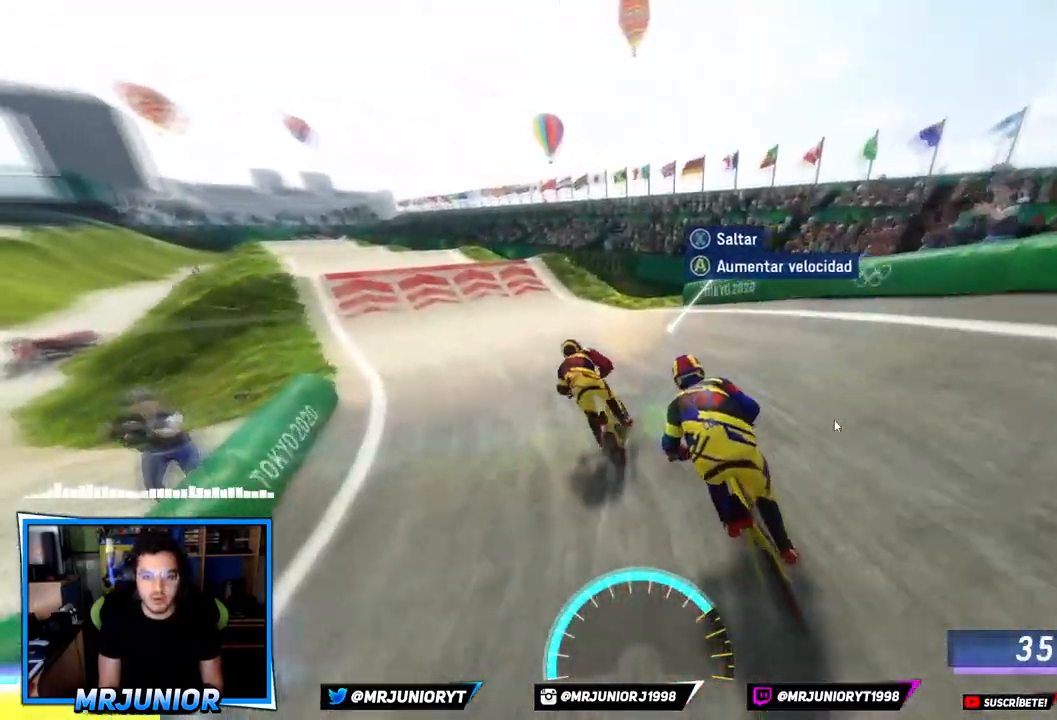
{"buttons": ["A"], "left_stick": "left", "right_stick": "center", "events": [[317, "A", "down"], [417, "A", "up"], [467, "A", "down"]]}
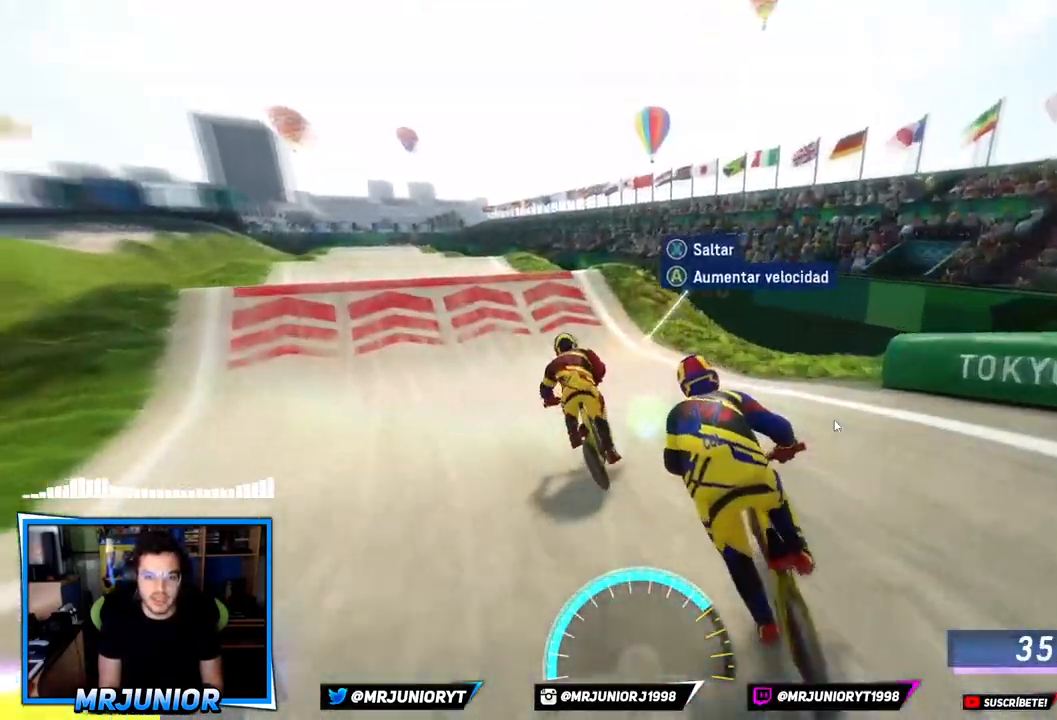
{"buttons": [], "left_stick": "left", "right_stick": "center", "events": [[83, "A", "up"], [150, "A", "down"], [250, "A", "up"], [317, "A", "down"], [467, "A", "up"]]}
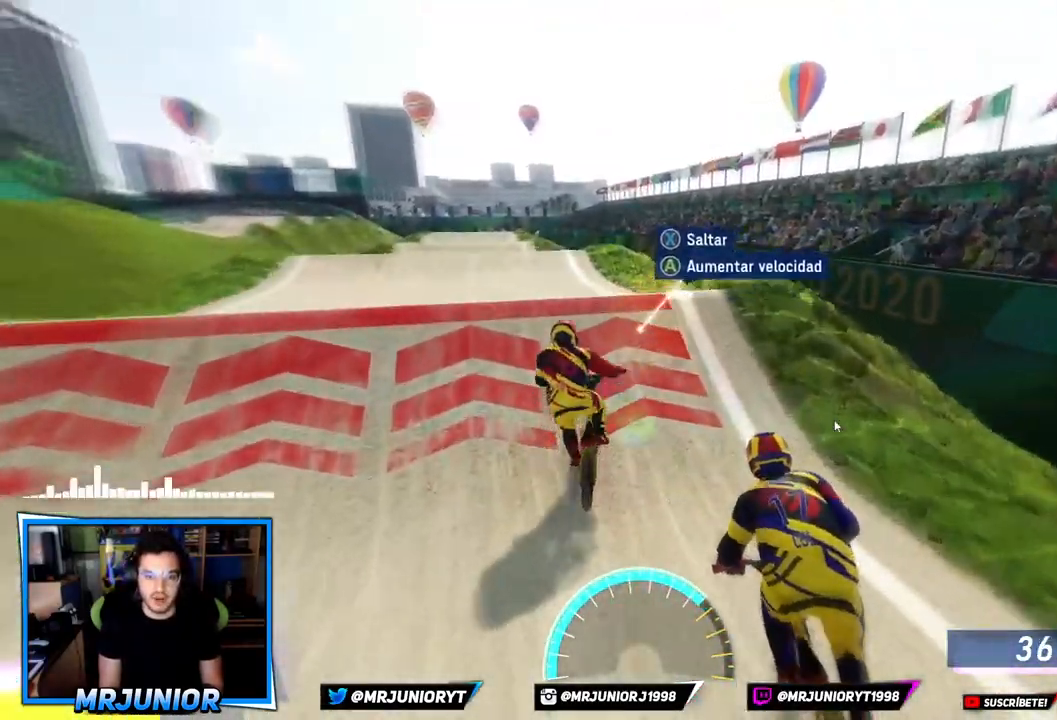
{"buttons": [], "left_stick": "left", "right_stick": "center", "events": [[50, "X", "down"], [217, "X", "up"]]}
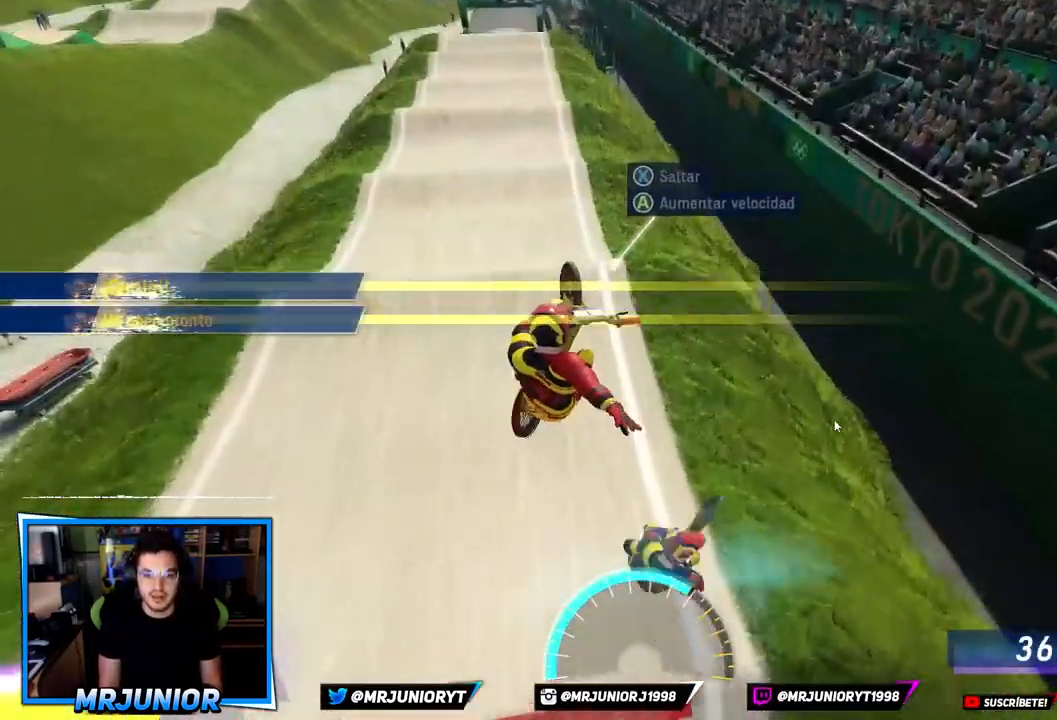
{"buttons": [], "left_stick": "up", "right_stick": "center", "events": [[117, "A", "down"], [217, "A", "up"], [300, "A", "down"], [417, "left_stick", "up"], [433, "A", "up"]]}
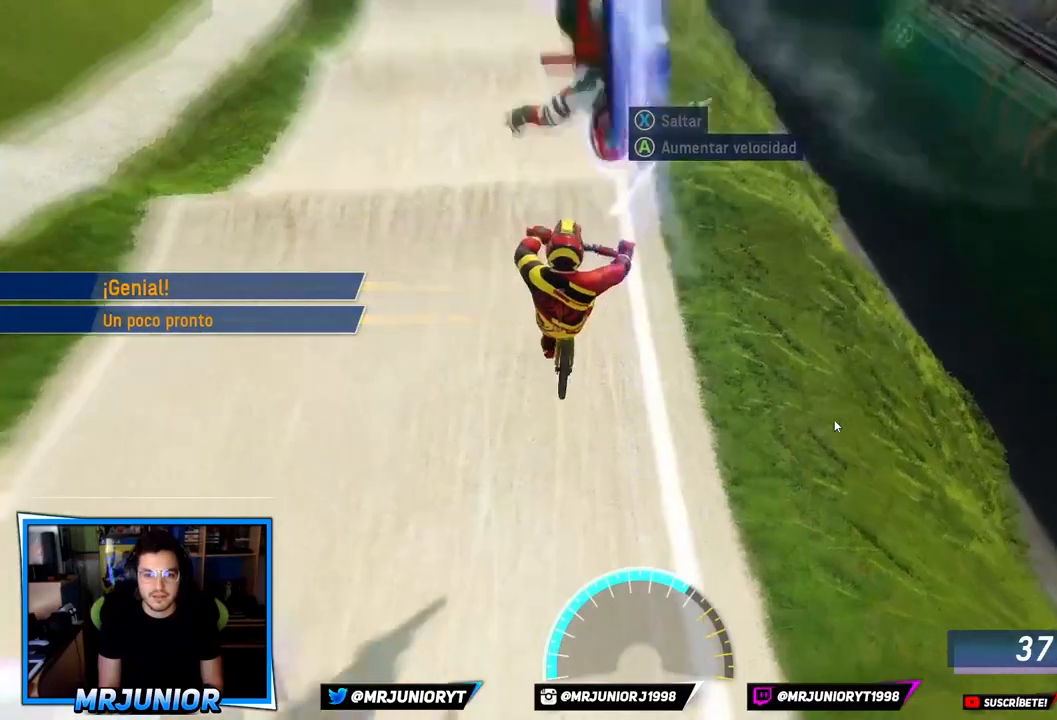
{"buttons": ["A"], "left_stick": "center", "right_stick": "center", "events": [[17, "A", "down"], [33, "left_stick", "left"], [133, "A", "up"], [200, "left_stick", "center"], [217, "A", "down"], [283, "left_stick", "left"], [317, "A", "up"], [417, "A", "down"], [483, "left_stick", "center"]]}
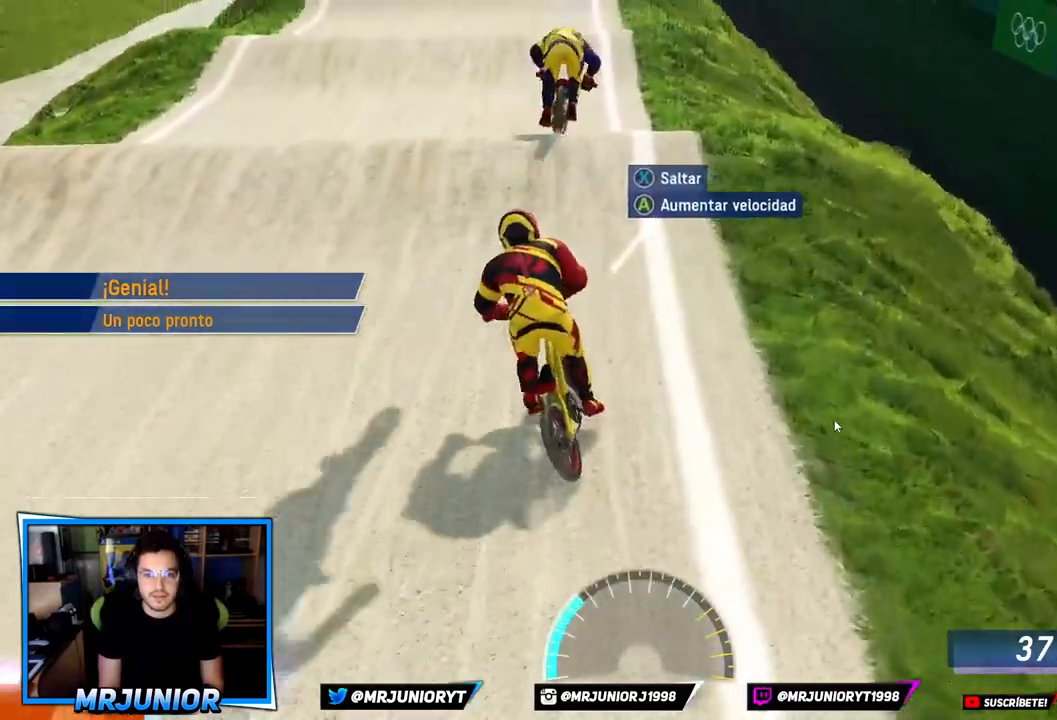
{"buttons": [], "left_stick": "left", "right_stick": "center", "events": [[33, "A", "up"], [83, "A", "down"], [217, "A", "up"], [300, "A", "down"], [417, "left_stick", "left"], [450, "A", "up"]]}
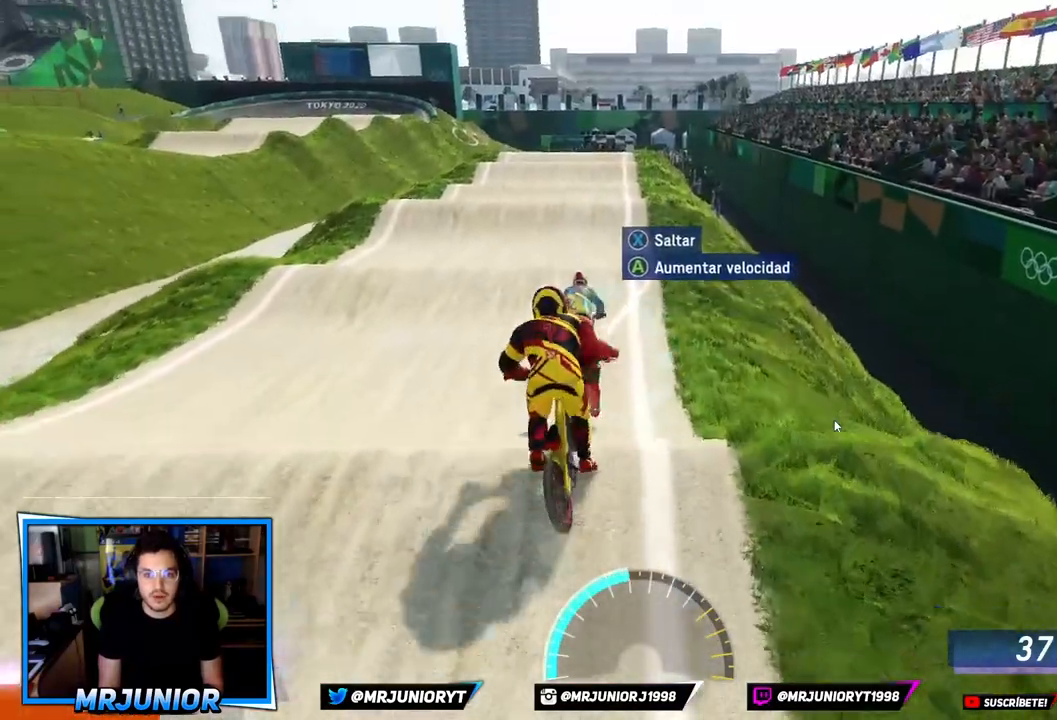
{"buttons": ["A"], "left_stick": "left", "right_stick": "center", "events": [[17, "A", "down"], [167, "A", "up"], [250, "A", "down"], [267, "left_stick", "center"], [383, "A", "up"], [450, "A", "down"], [500, "left_stick", "left"]]}
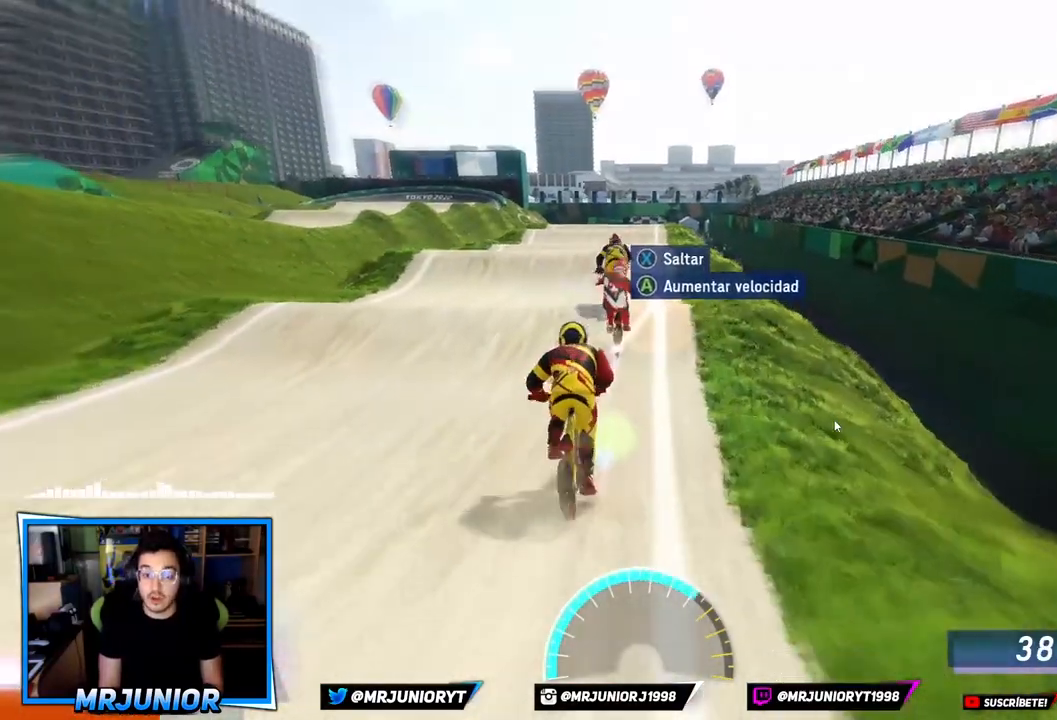
{"buttons": ["A"], "left_stick": "right", "right_stick": "center", "events": [[100, "A", "up"], [167, "A", "down"], [167, "left_stick", "center"], [300, "A", "up"], [367, "A", "down"], [417, "left_stick", "right"]]}
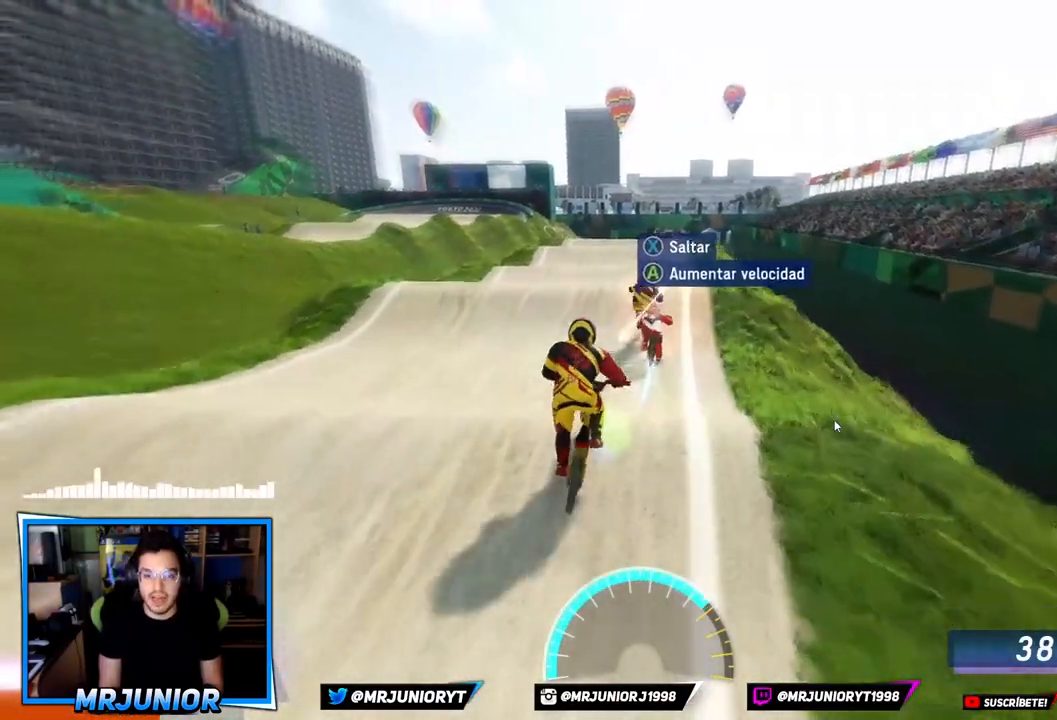
{"buttons": ["A"], "left_stick": "right", "right_stick": "center", "events": [[17, "A", "up"], [17, "left_stick", "center"], [83, "A", "down"], [217, "A", "up"], [283, "A", "down"], [433, "A", "up"], [500, "A", "down"], [500, "left_stick", "right"]]}
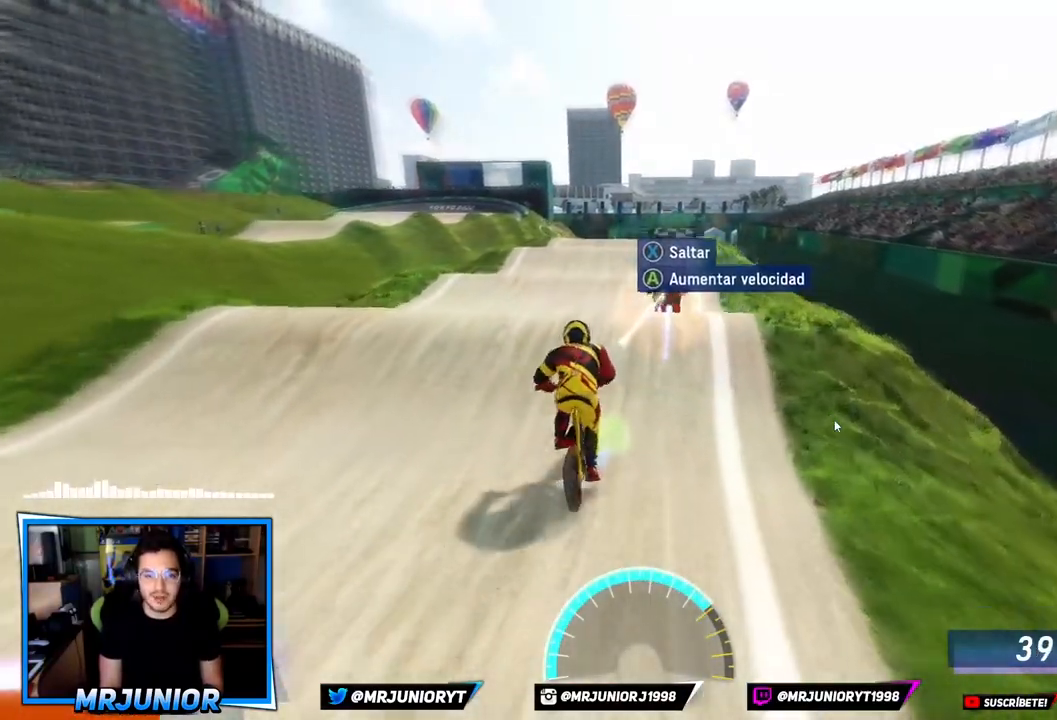
{"buttons": ["A"], "left_stick": "left", "right_stick": "center", "events": [[117, "A", "up"], [183, "A", "down"], [217, "left_stick", "center"], [317, "A", "up"], [367, "A", "down"], [467, "left_stick", "left"]]}
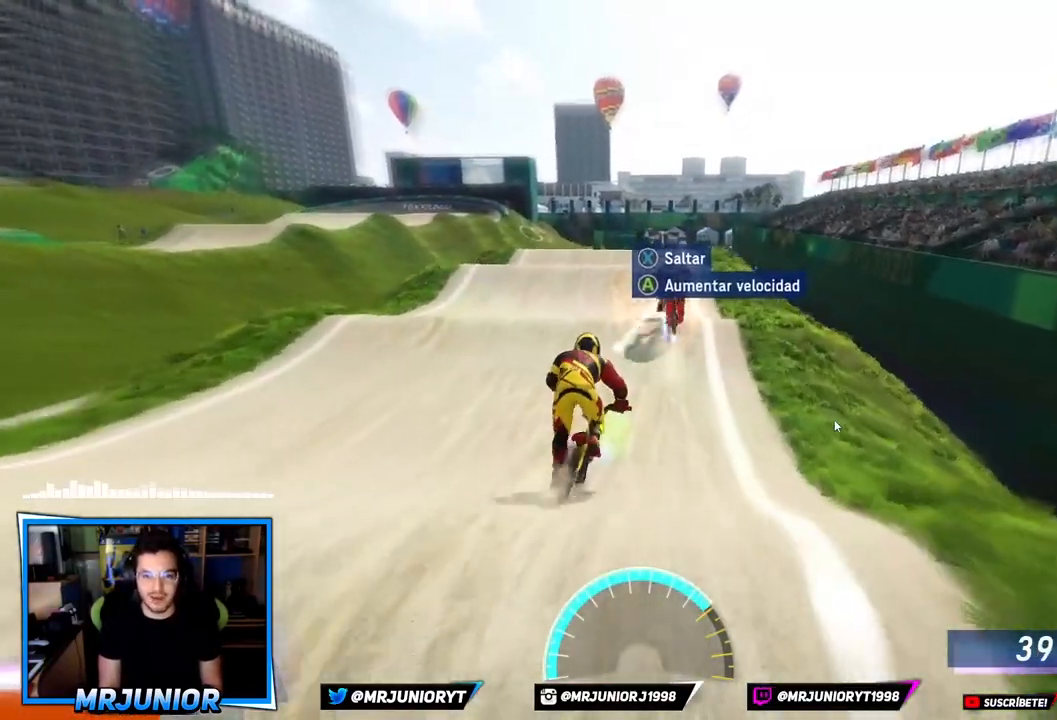
{"buttons": ["A"], "left_stick": "right", "right_stick": "center", "events": [[17, "A", "up"], [83, "A", "down"], [83, "left_stick", "center"], [133, "left_stick", "right"], [217, "A", "up"], [217, "left_stick", "center"], [300, "A", "down"], [300, "left_stick", "left"], [383, "left_stick", "center"], [433, "A", "up"], [500, "A", "down"], [500, "left_stick", "right"]]}
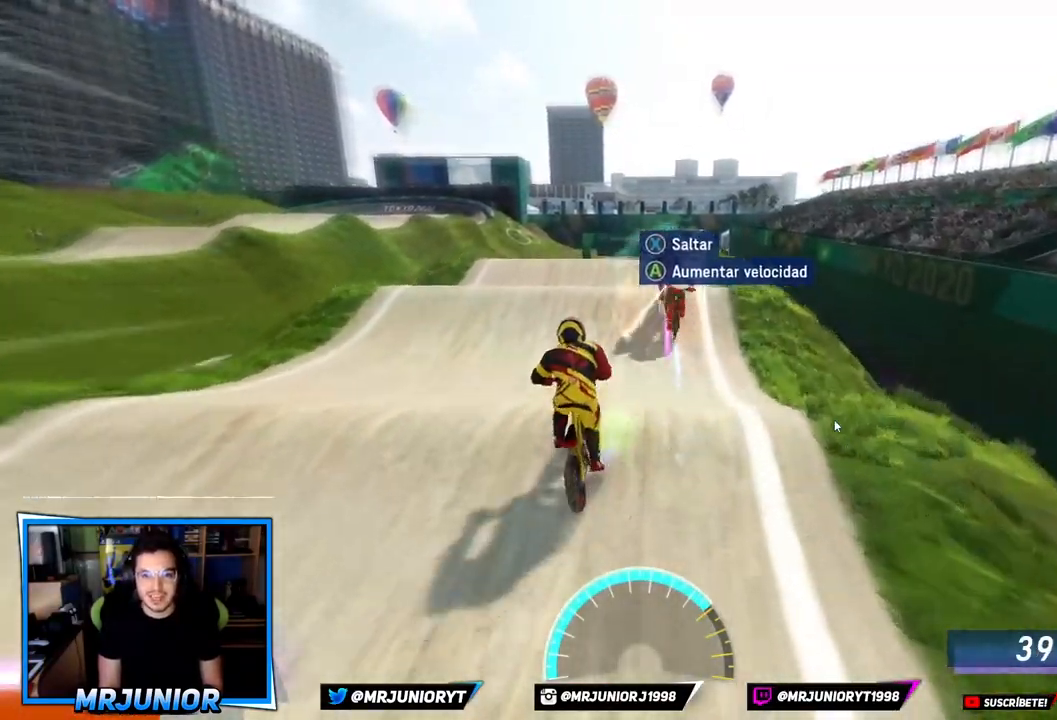
{"buttons": ["A"], "left_stick": "center", "right_stick": "center", "events": [[150, "A", "up"], [150, "left_stick", "center"], [217, "A", "down"], [367, "A", "up"], [433, "A", "down"]]}
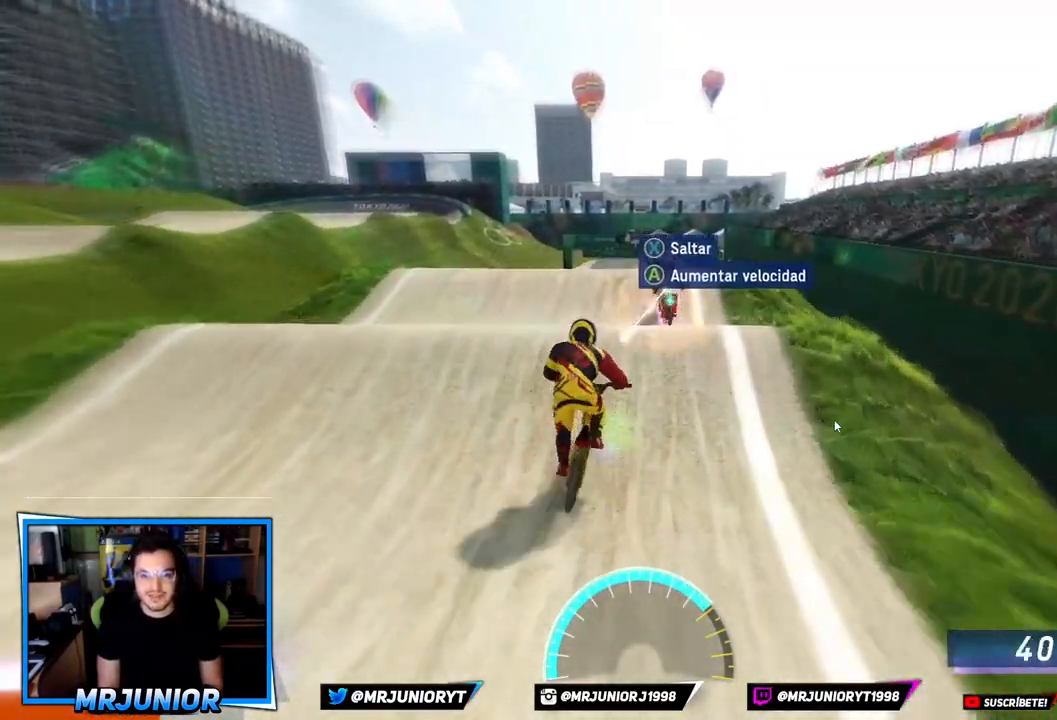
{"buttons": ["A"], "left_stick": "center", "right_stick": "center", "events": [[100, "A", "up"], [183, "A", "down"], [333, "A", "up"], [400, "A", "down"]]}
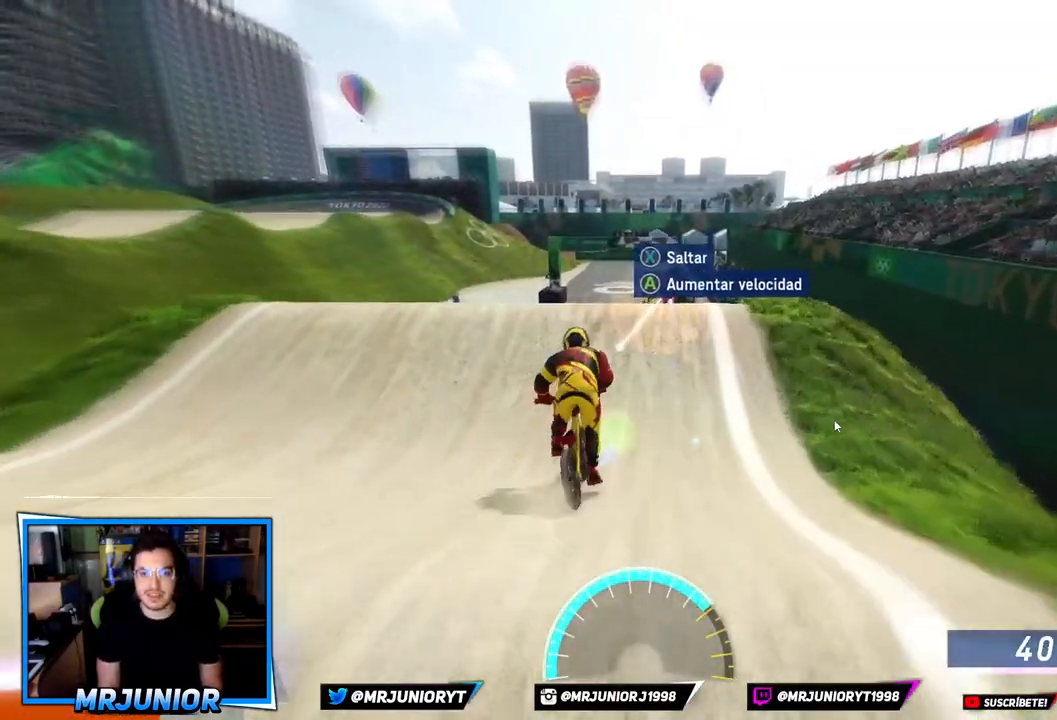
{"buttons": [], "left_stick": "center", "right_stick": "center", "events": [[50, "A", "up"], [50, "left_stick", "right"], [117, "A", "down"], [200, "left_stick", "center"], [267, "A", "up"], [267, "left_stick", "left"], [333, "A", "down"], [417, "left_stick", "center"], [467, "A", "up"]]}
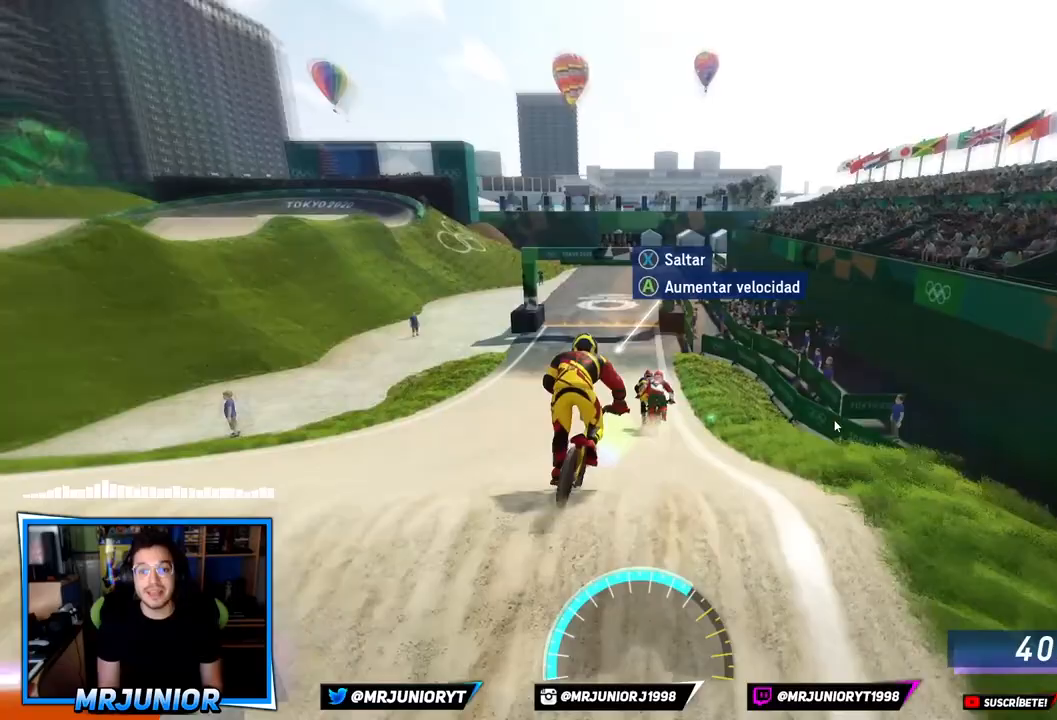
{"buttons": [], "left_stick": "center", "right_stick": "center", "events": [[17, "A", "down"], [133, "A", "up"], [200, "A", "down"], [317, "A", "up"], [383, "A", "down"], [500, "A", "up"]]}
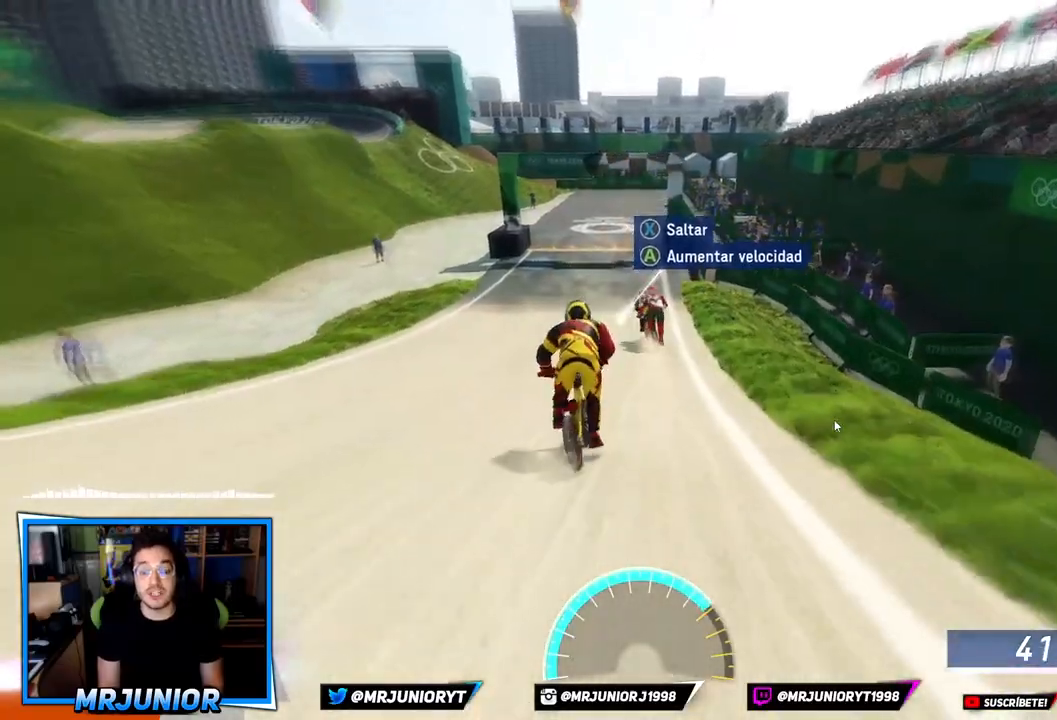
{"buttons": ["A"], "left_stick": "center", "right_stick": "center", "events": [[67, "A", "down"], [200, "A", "up"], [200, "left_stick", "left"], [250, "A", "down"], [350, "left_stick", "center"], [400, "A", "up"], [467, "A", "down"]]}
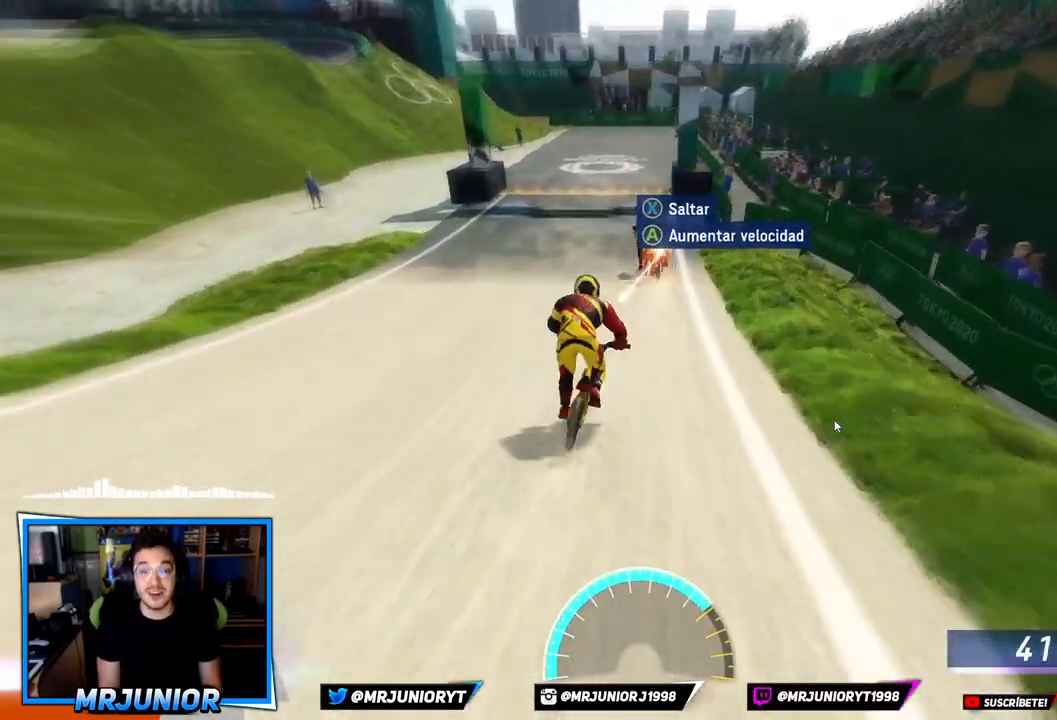
{"buttons": [], "left_stick": "center", "right_stick": "center", "events": [[100, "A", "up"], [133, "left_stick", "up-right"], [167, "A", "down"], [267, "left_stick", "center"], [283, "A", "up"], [350, "A", "down"], [350, "left_stick", "left"], [467, "A", "up"], [483, "left_stick", "center"]]}
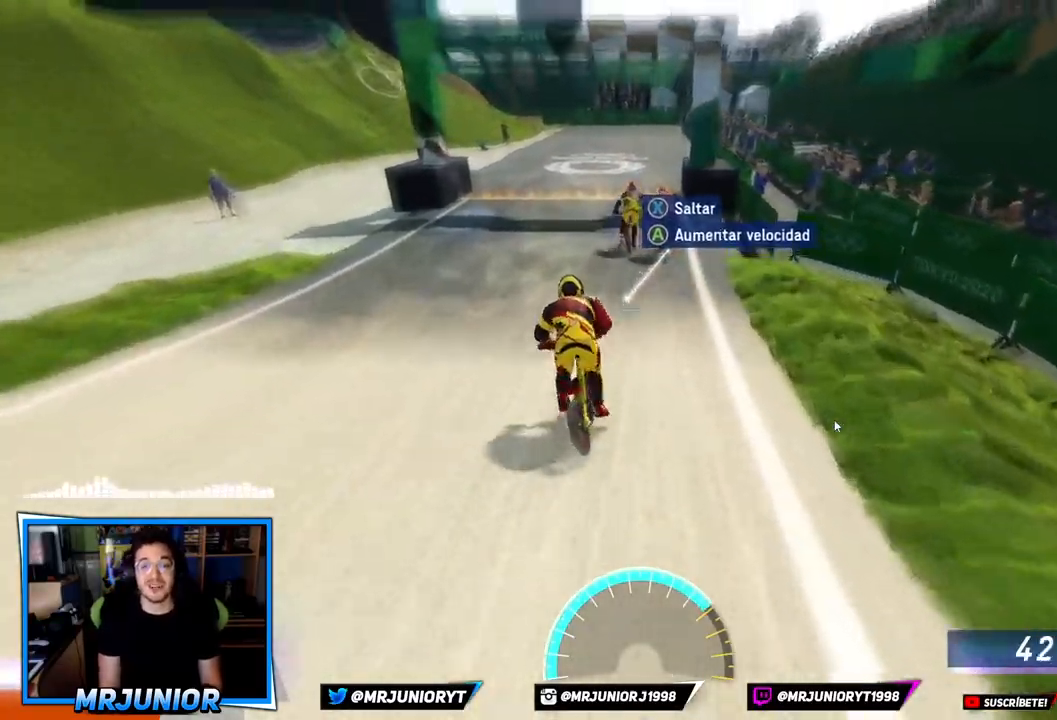
{"buttons": ["A"], "left_stick": "right", "right_stick": "center", "events": [[33, "A", "down"], [167, "A", "up"], [200, "left_stick", "up-right"], [233, "A", "down"], [317, "left_stick", "center"], [367, "A", "up"], [417, "A", "down"], [450, "left_stick", "right"]]}
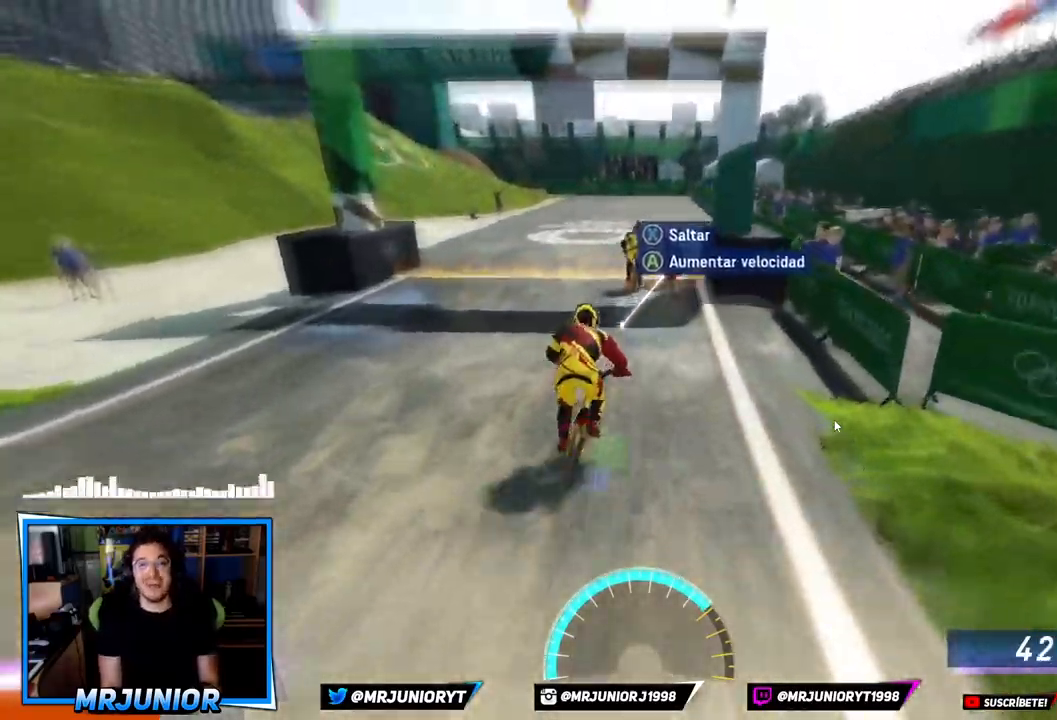
{"buttons": [], "left_stick": "right", "right_stick": "center", "events": [[67, "A", "up"], [83, "left_stick", "center"], [117, "A", "down"], [267, "A", "up"], [333, "A", "down"], [417, "left_stick", "right"], [467, "A", "up"]]}
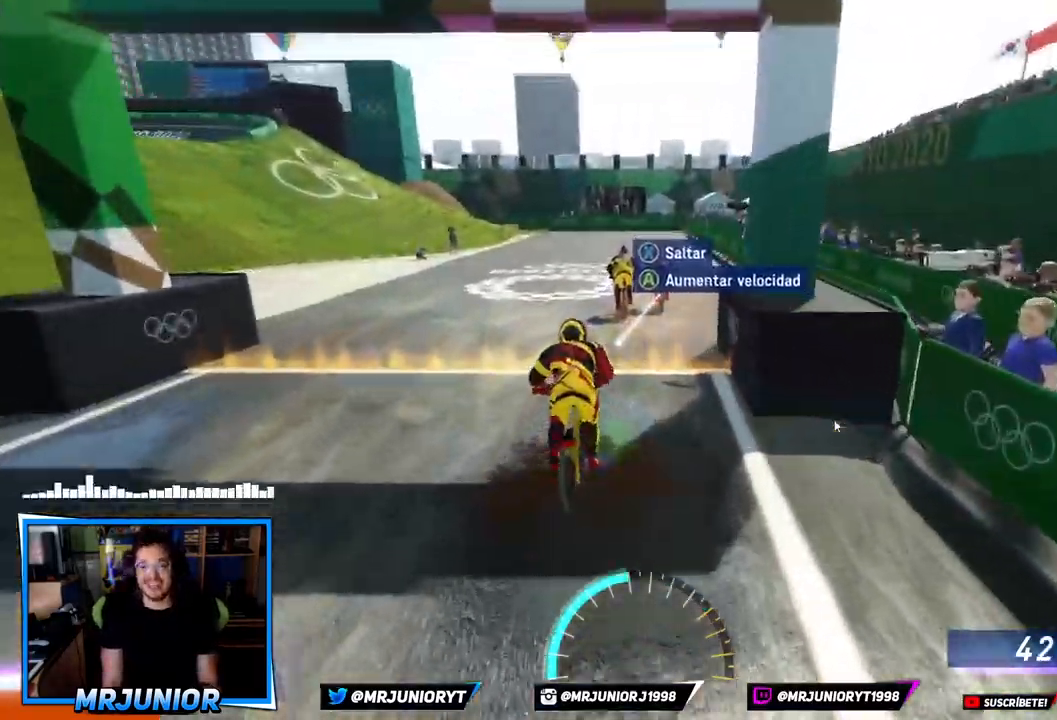
{"buttons": [], "left_stick": "center", "right_stick": "center", "events": [[33, "A", "down"], [50, "left_stick", "center"], [167, "A", "up"], [217, "A", "down"], [300, "A", "up"], [367, "A", "down"], [483, "A", "up"]]}
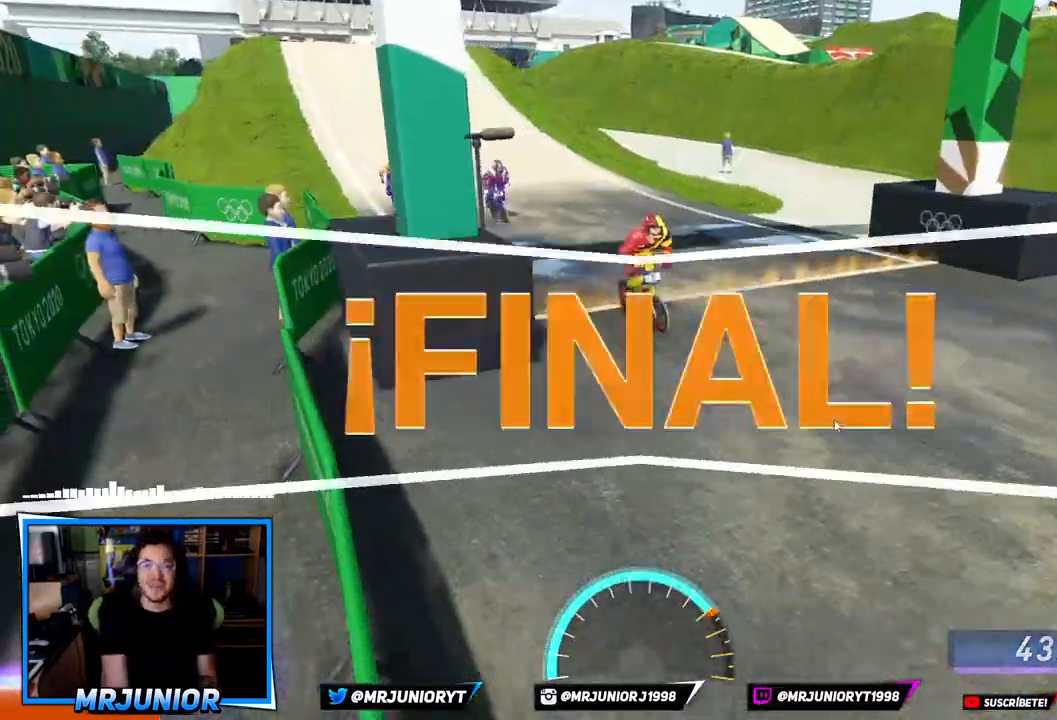
{"buttons": [], "left_stick": "center", "right_stick": "center", "events": [[50, "A", "down"], [183, "A", "up"]]}